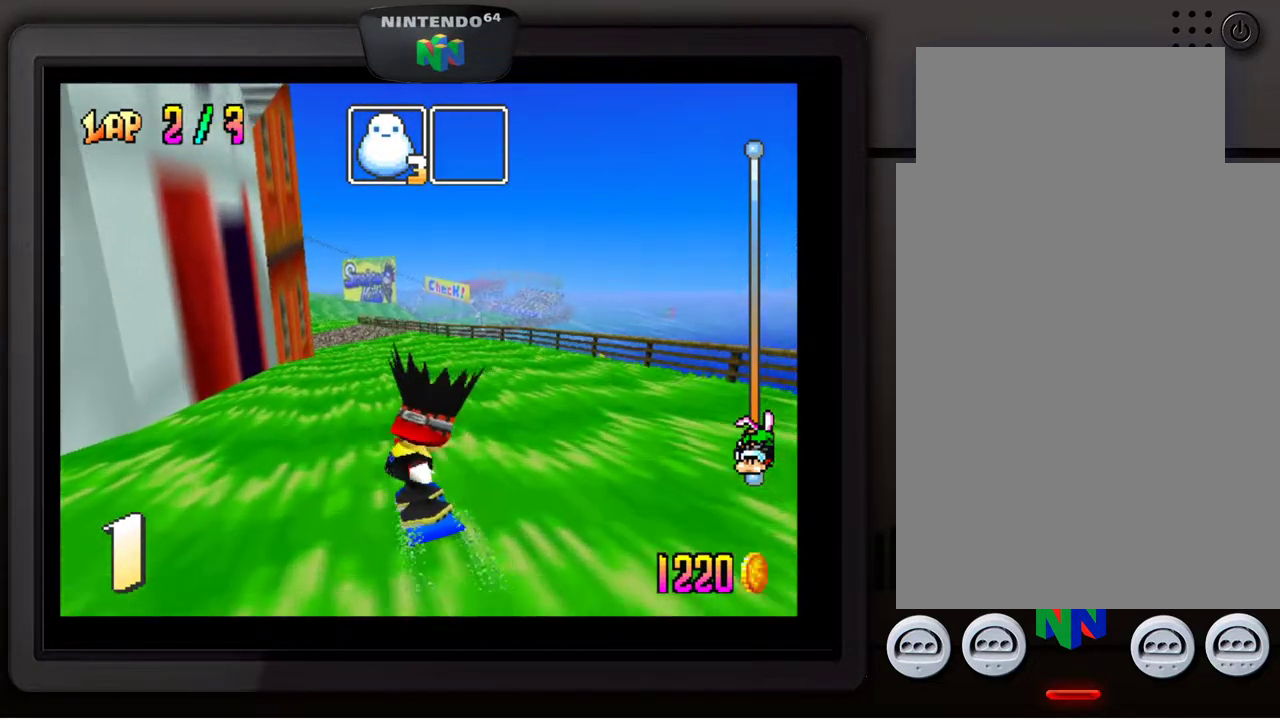
Gameplay with a controller (Nintendo layout); each line is a JSON object with the inputs held at the frame after it. "events" lists button and stick changes between this image and that frame as [ms after this image, input, new state], when the widget could be followed in between. Not read: L3 R3.
{"buttons": [], "left_stick": "center", "events": []}
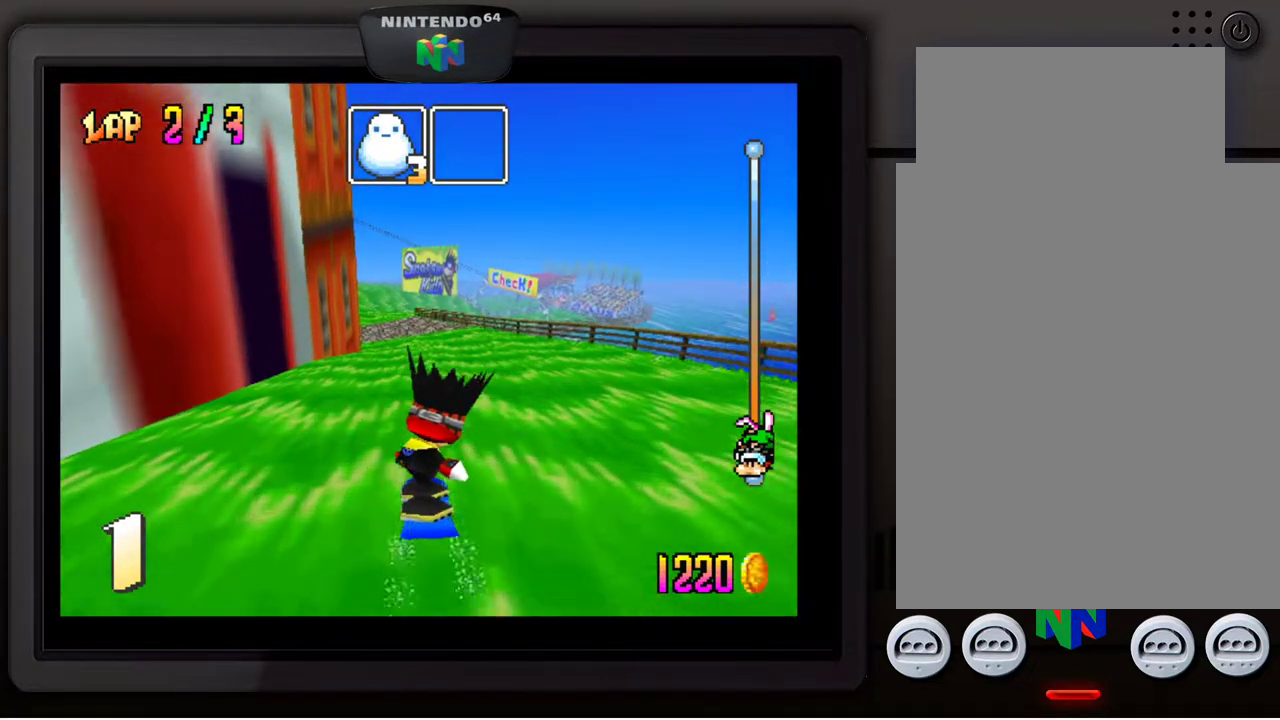
{"buttons": [], "left_stick": "center", "events": [[267, "left_stick", "left"], [367, "left_stick", "center"]]}
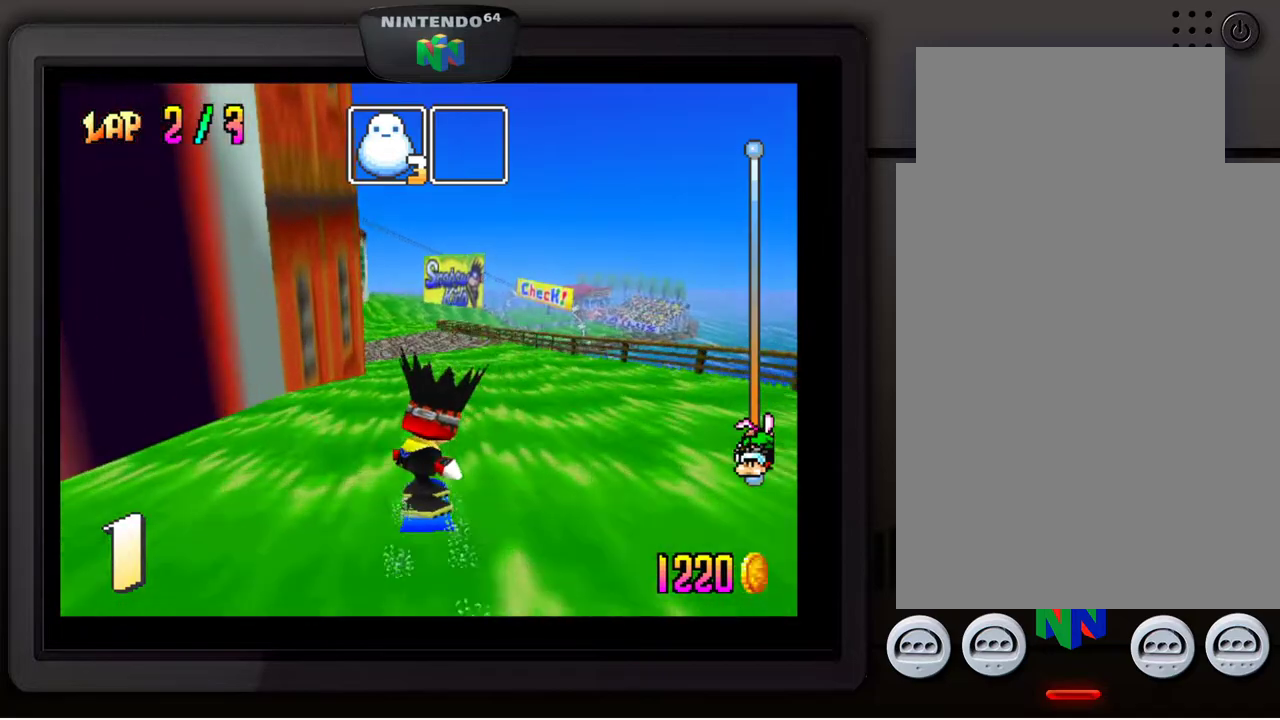
{"buttons": [], "left_stick": "center", "events": [[117, "A", "down"], [317, "A", "up"]]}
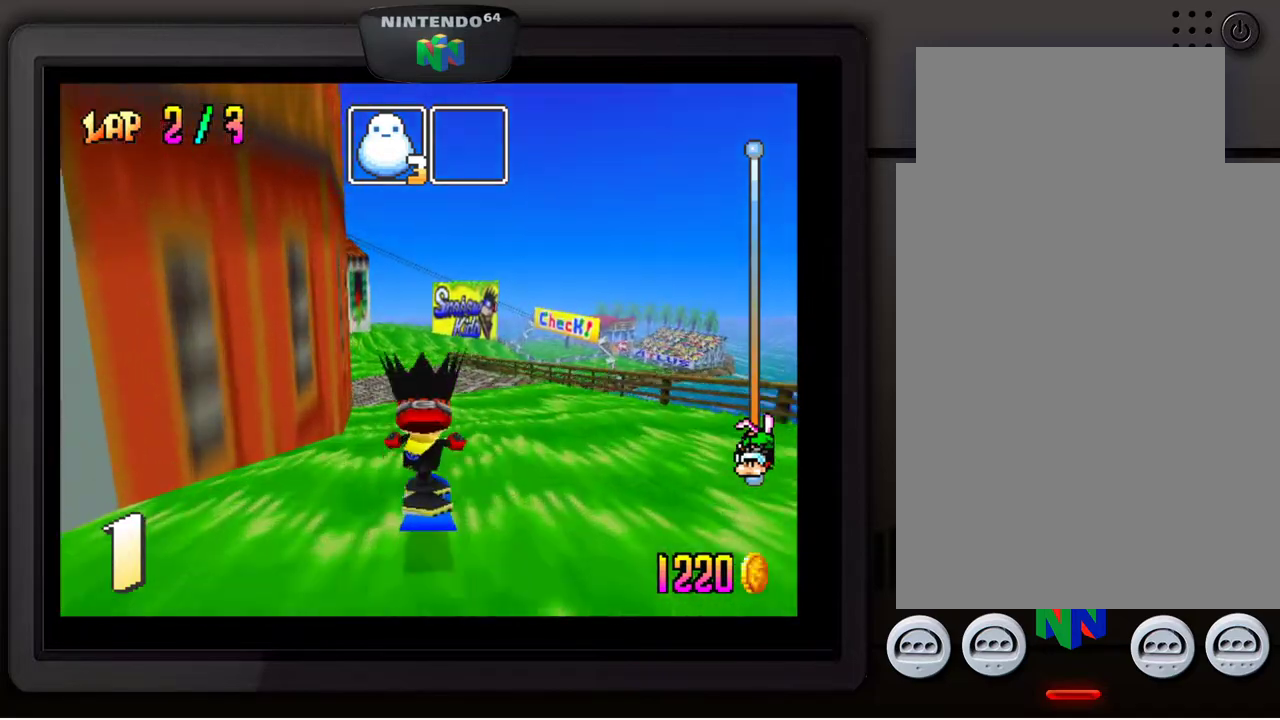
{"buttons": [], "left_stick": "left", "events": [[467, "left_stick", "left"]]}
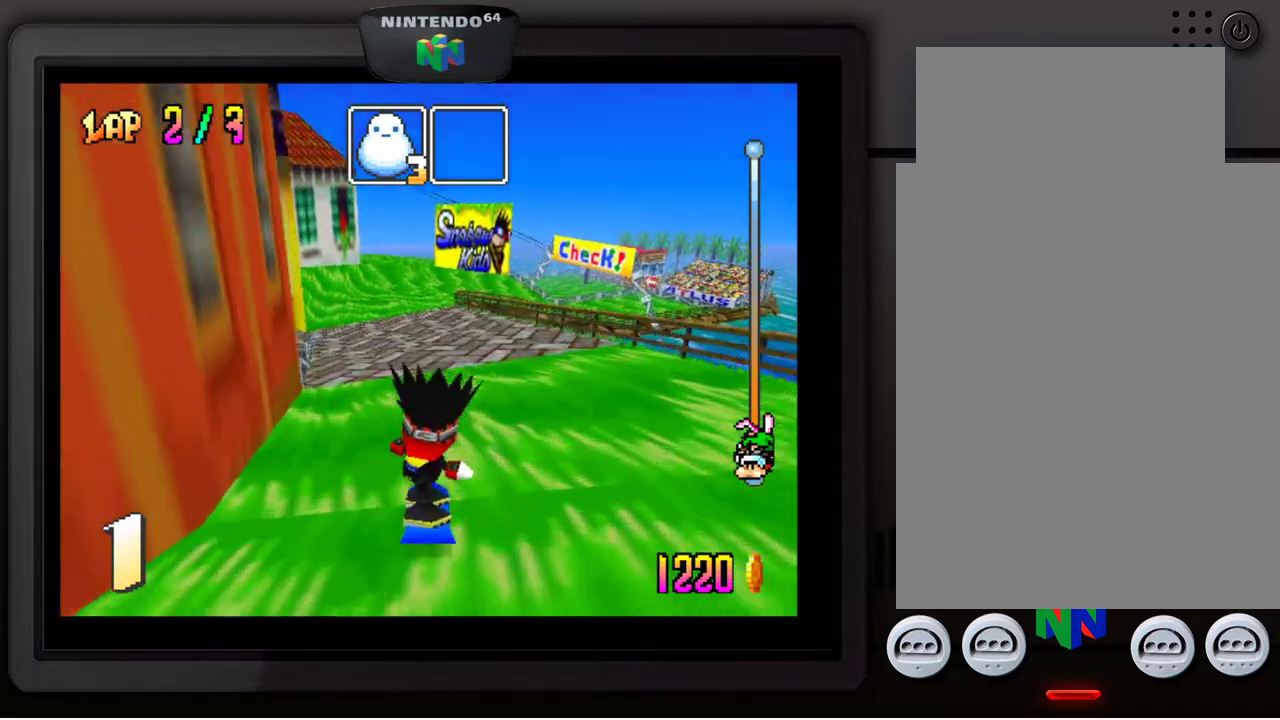
{"buttons": [], "left_stick": "center", "events": [[83, "left_stick", "center"]]}
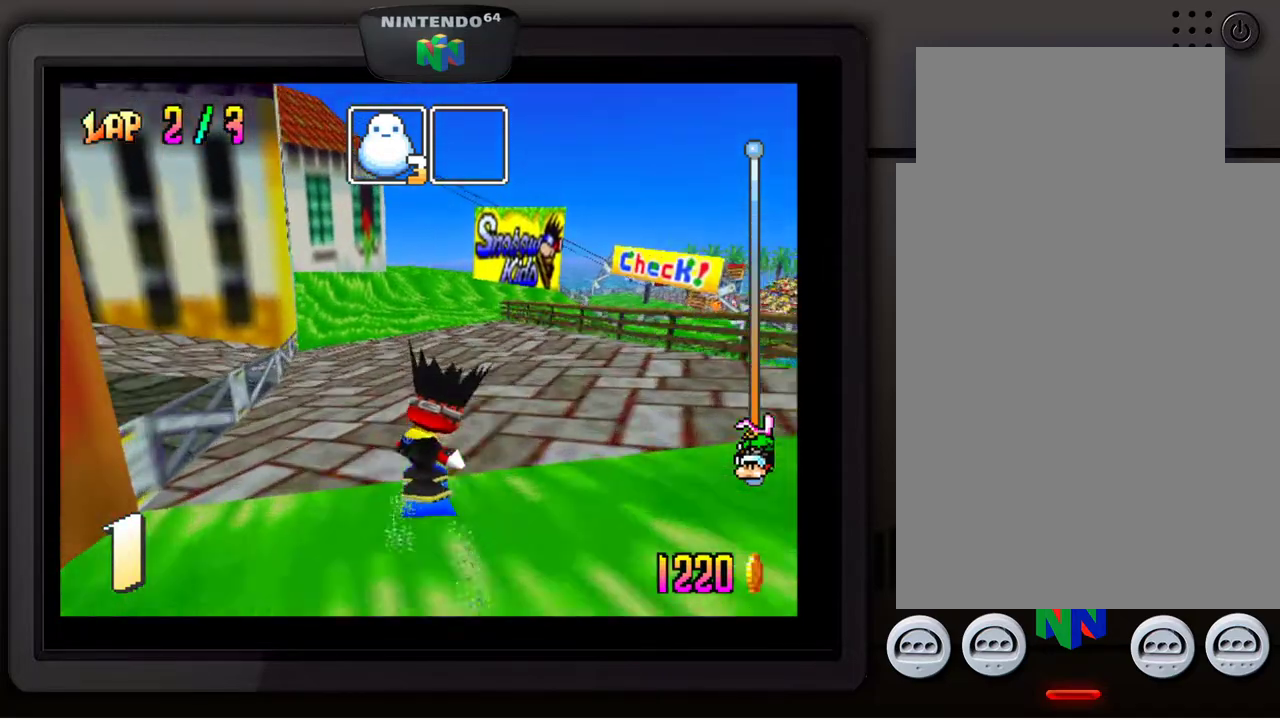
{"buttons": [], "left_stick": "right", "events": [[367, "left_stick", "right"]]}
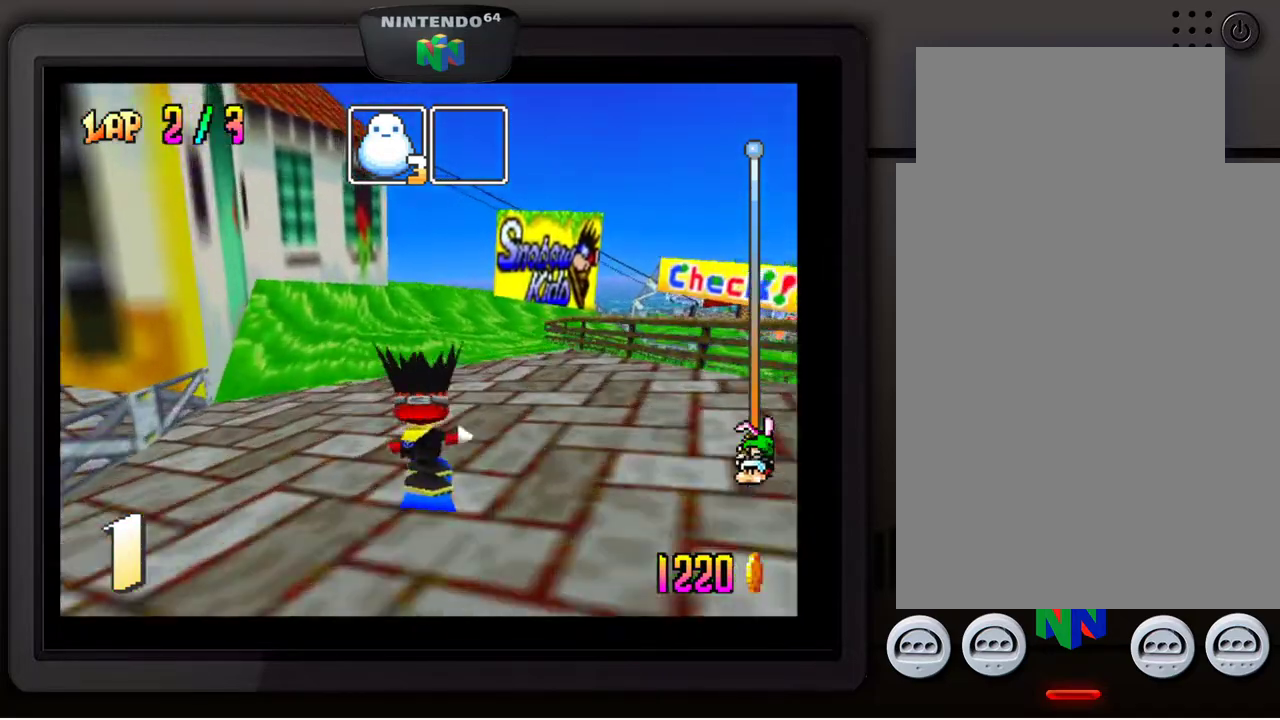
{"buttons": [], "left_stick": "right", "events": [[17, "left_stick", "down-right"], [167, "left_stick", "center"], [483, "left_stick", "right"]]}
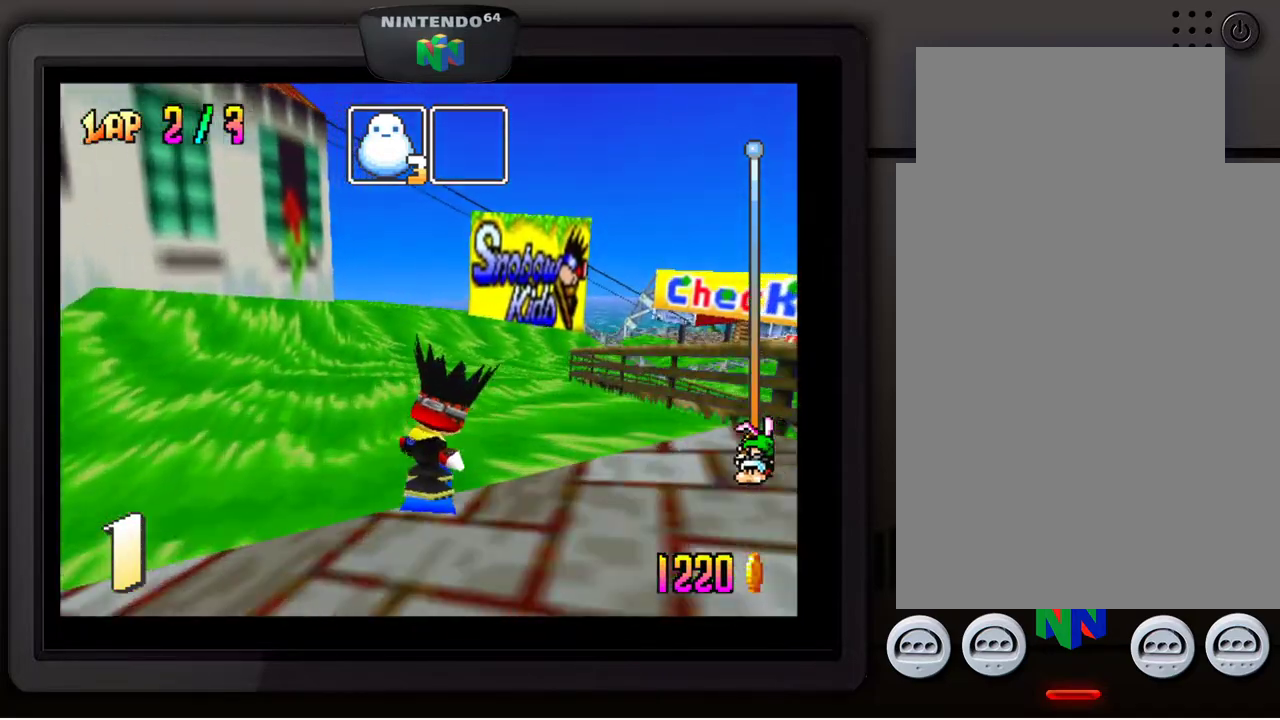
{"buttons": [], "left_stick": "down-right", "events": [[33, "left_stick", "down-right"]]}
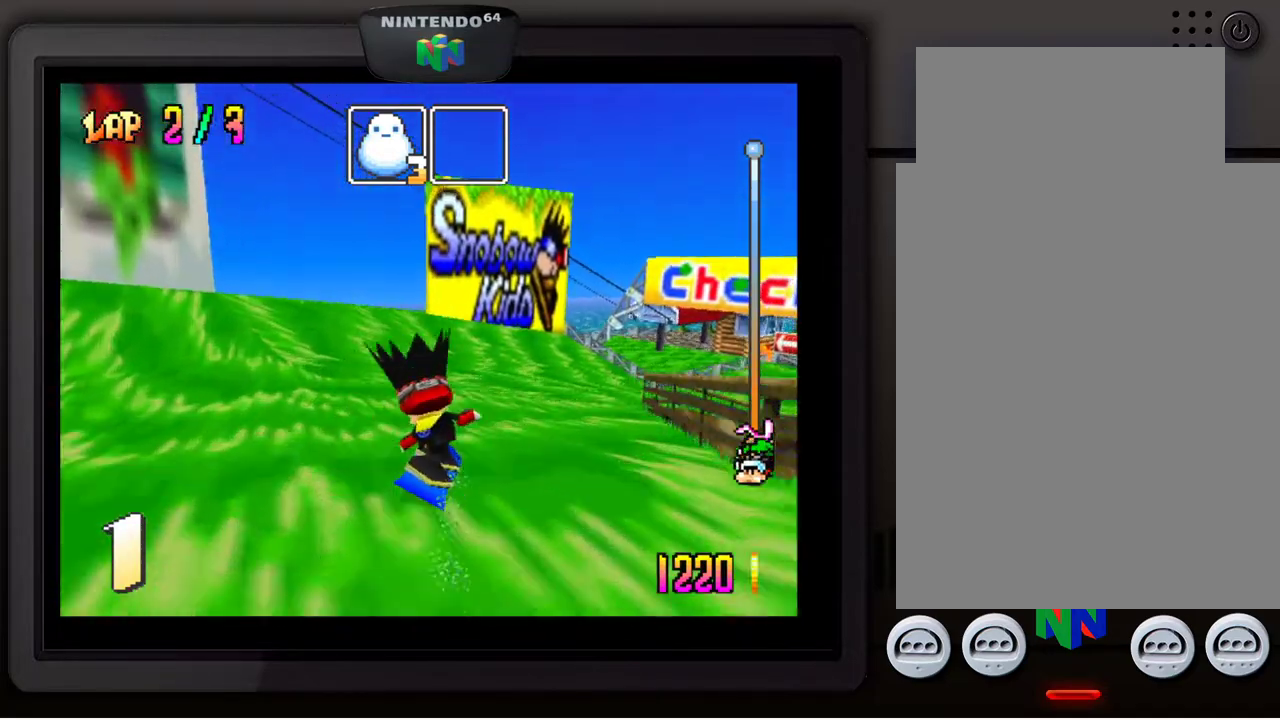
{"buttons": [], "left_stick": "center", "events": [[467, "left_stick", "center"]]}
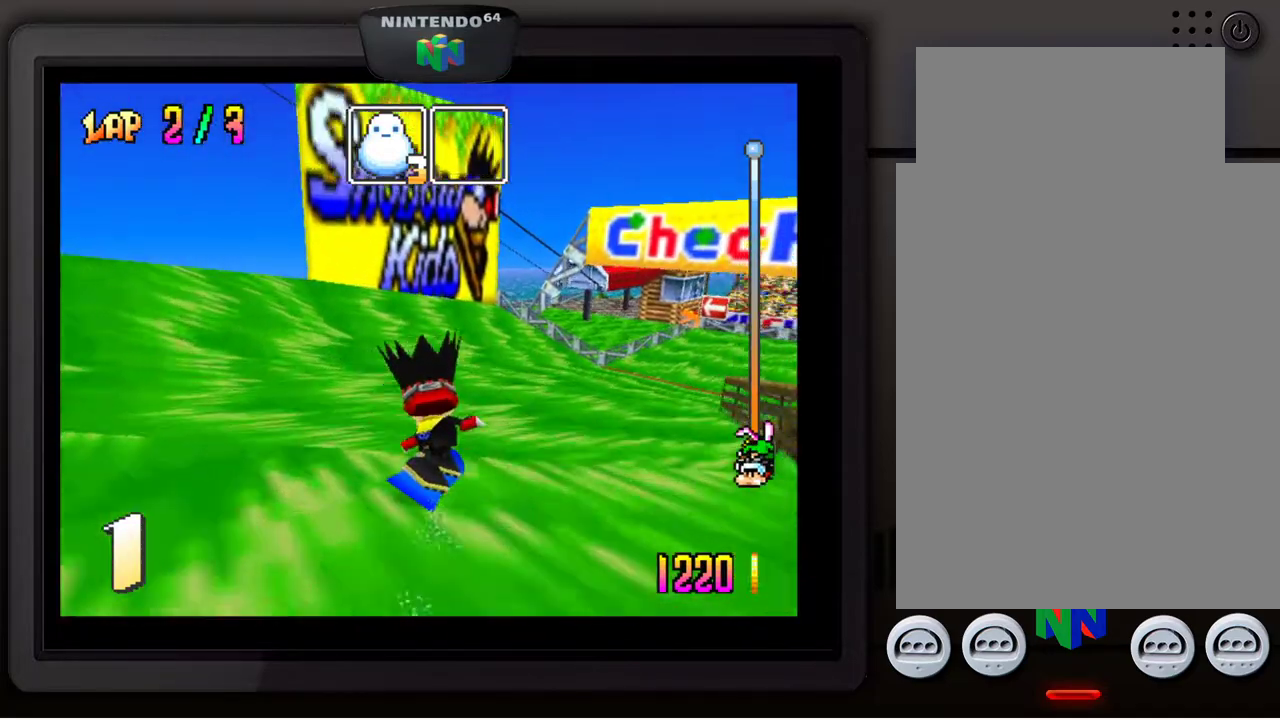
{"buttons": [], "left_stick": "down-right", "events": [[100, "left_stick", "down-right"]]}
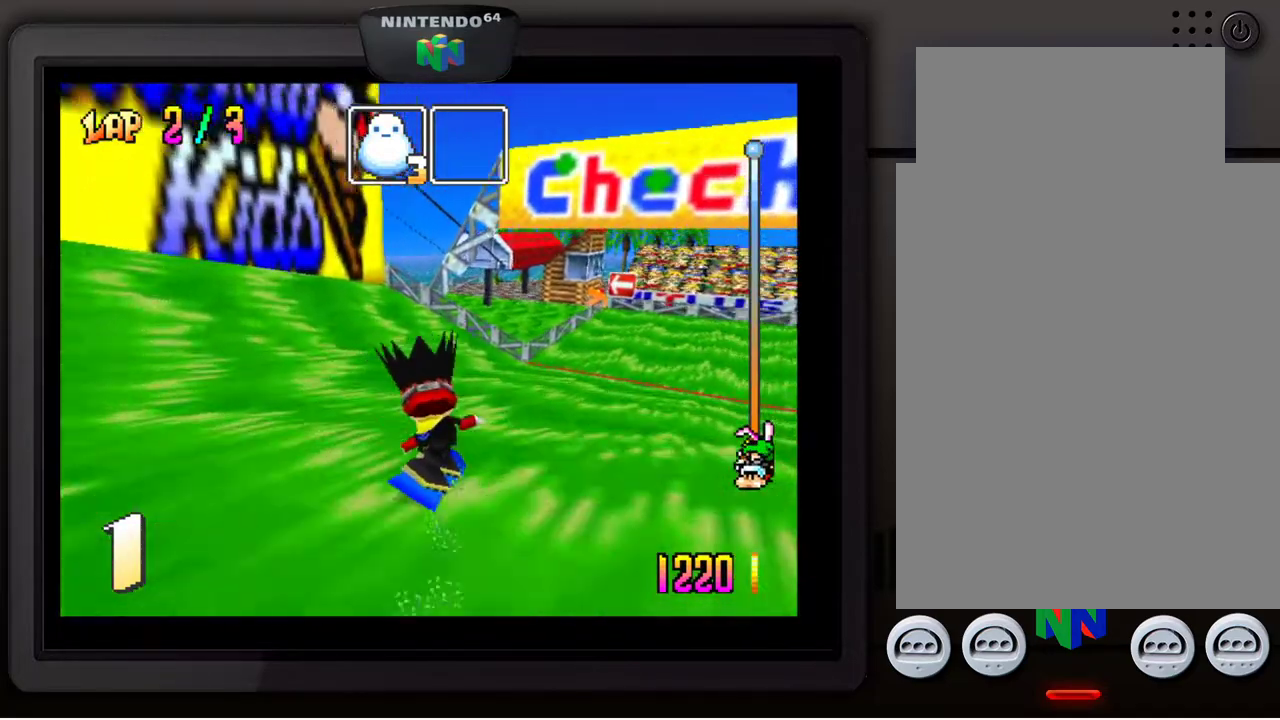
{"buttons": [], "left_stick": "down-right", "events": [[83, "left_stick", "center"], [183, "left_stick", "down-right"], [333, "left_stick", "center"], [400, "left_stick", "down-right"]]}
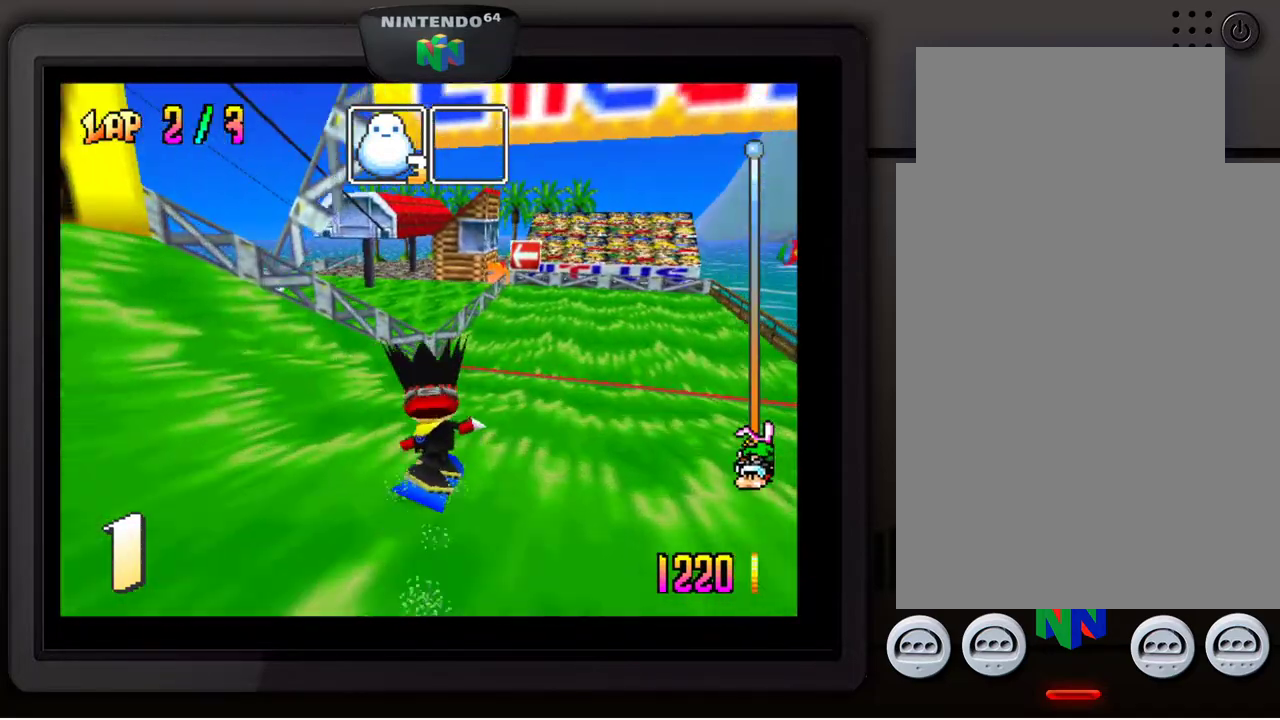
{"buttons": [], "left_stick": "center", "events": [[67, "left_stick", "center"], [133, "A", "down"], [333, "A", "up"]]}
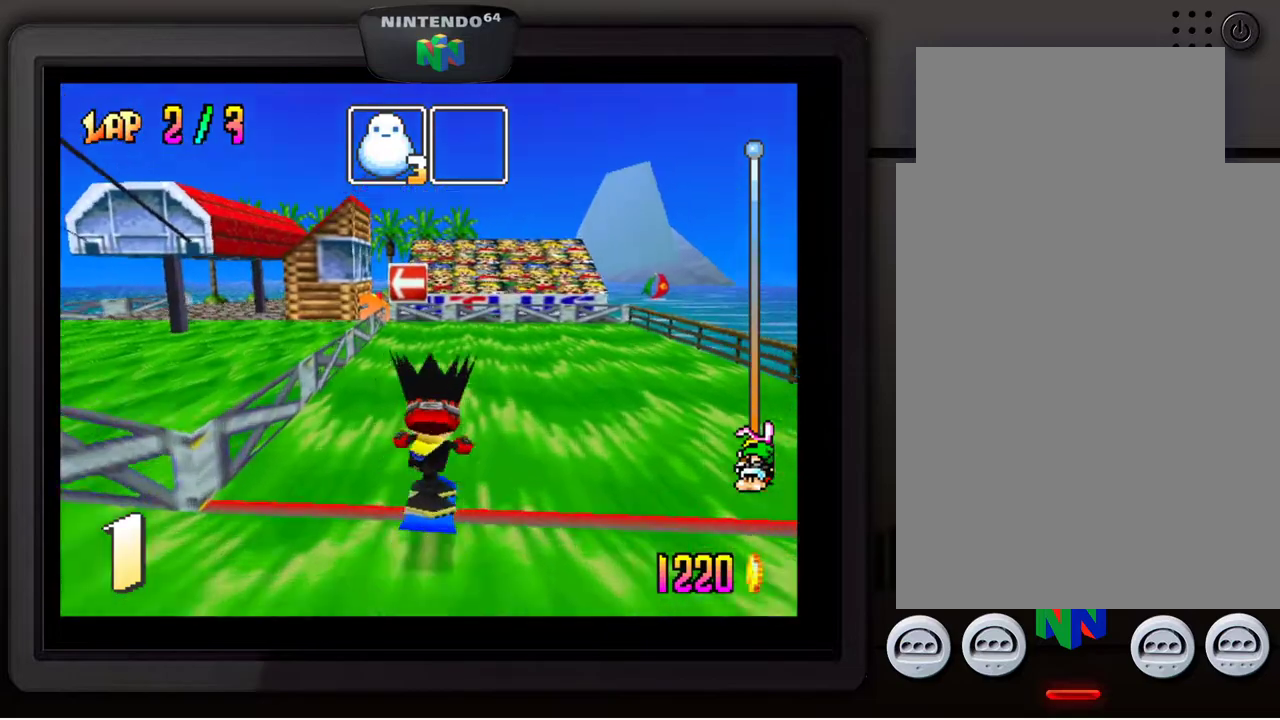
{"buttons": [], "left_stick": "center", "events": [[250, "left_stick", "down-left"], [400, "left_stick", "center"]]}
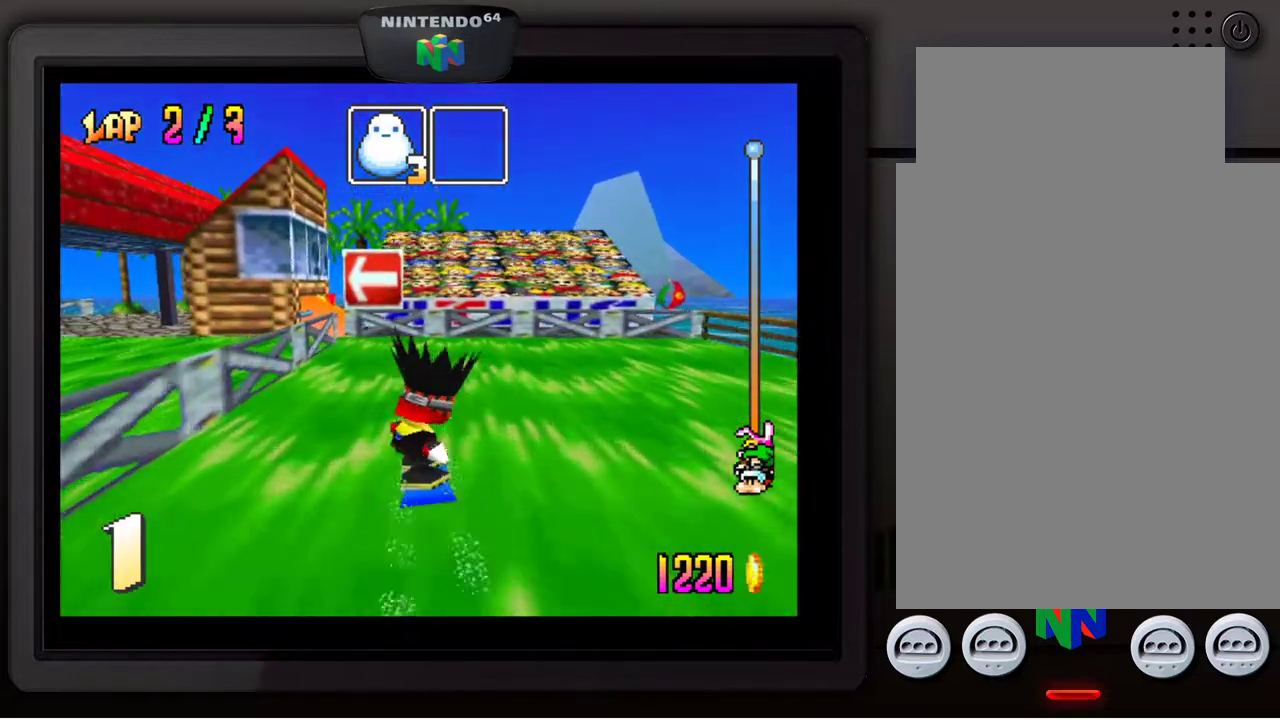
{"buttons": [], "left_stick": "down-left", "events": [[217, "left_stick", "down-left"]]}
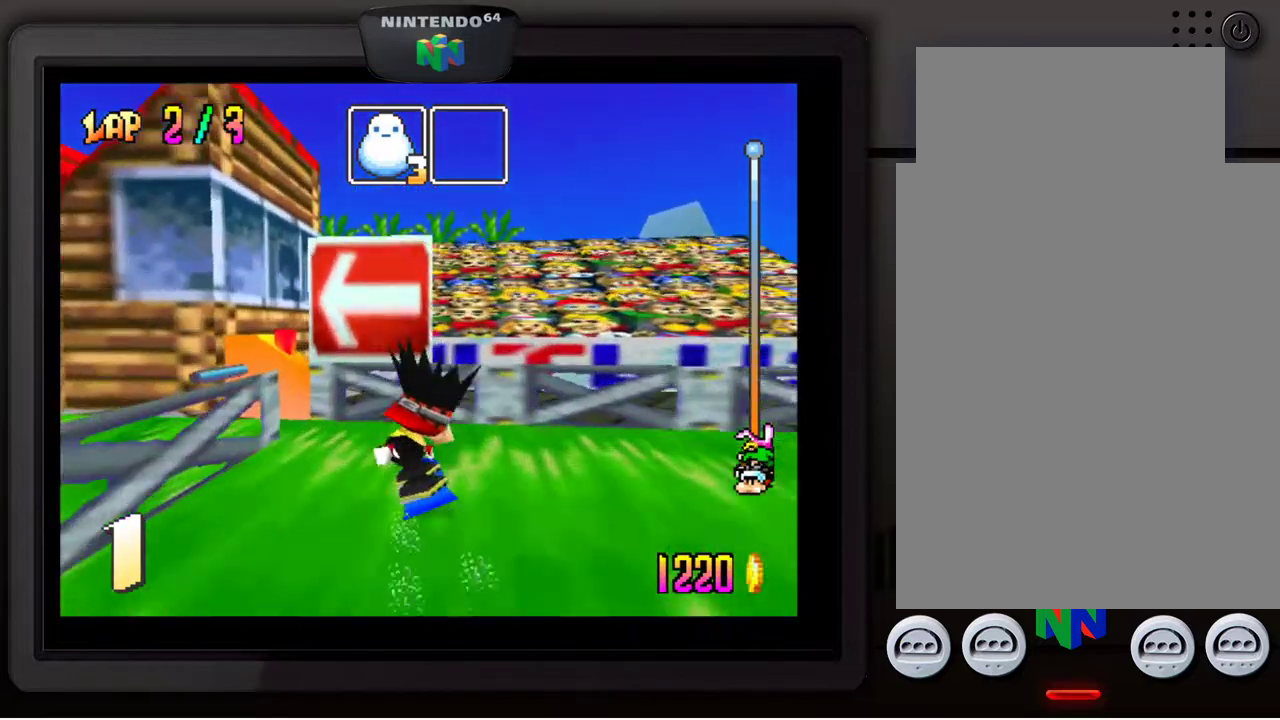
{"buttons": [], "left_stick": "center", "events": [[500, "left_stick", "center"]]}
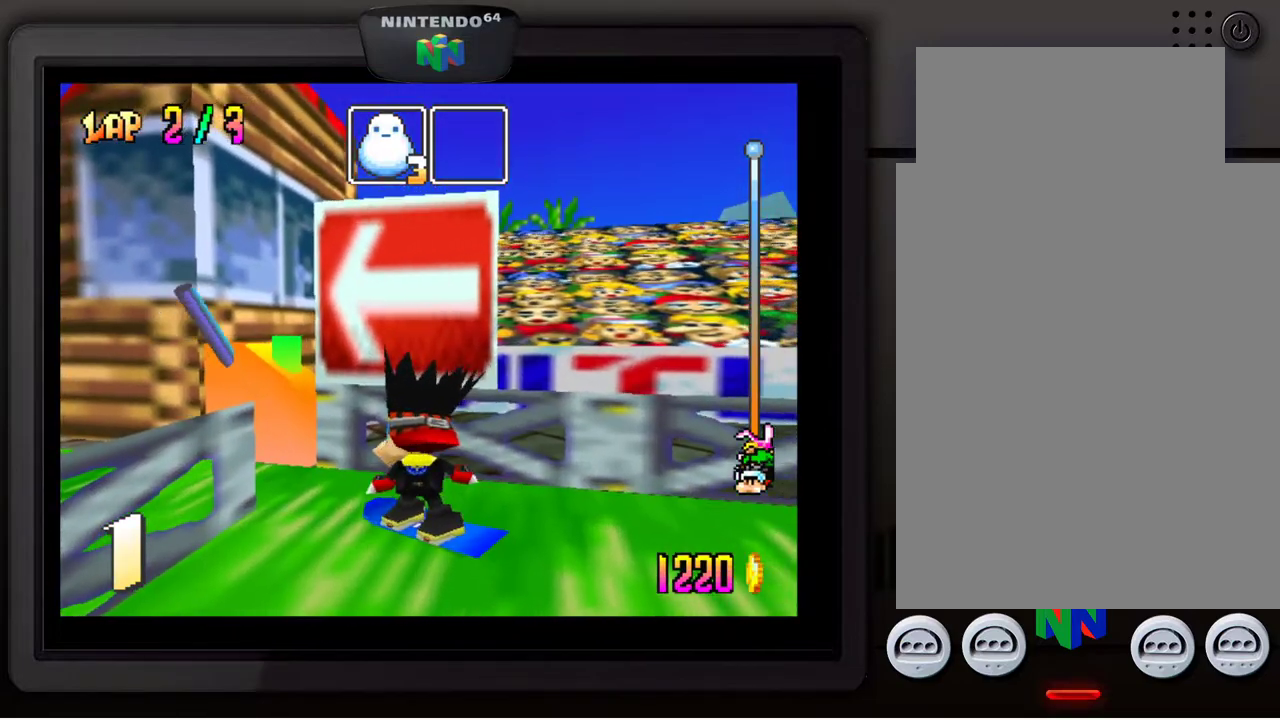
{"buttons": [], "left_stick": "center", "events": []}
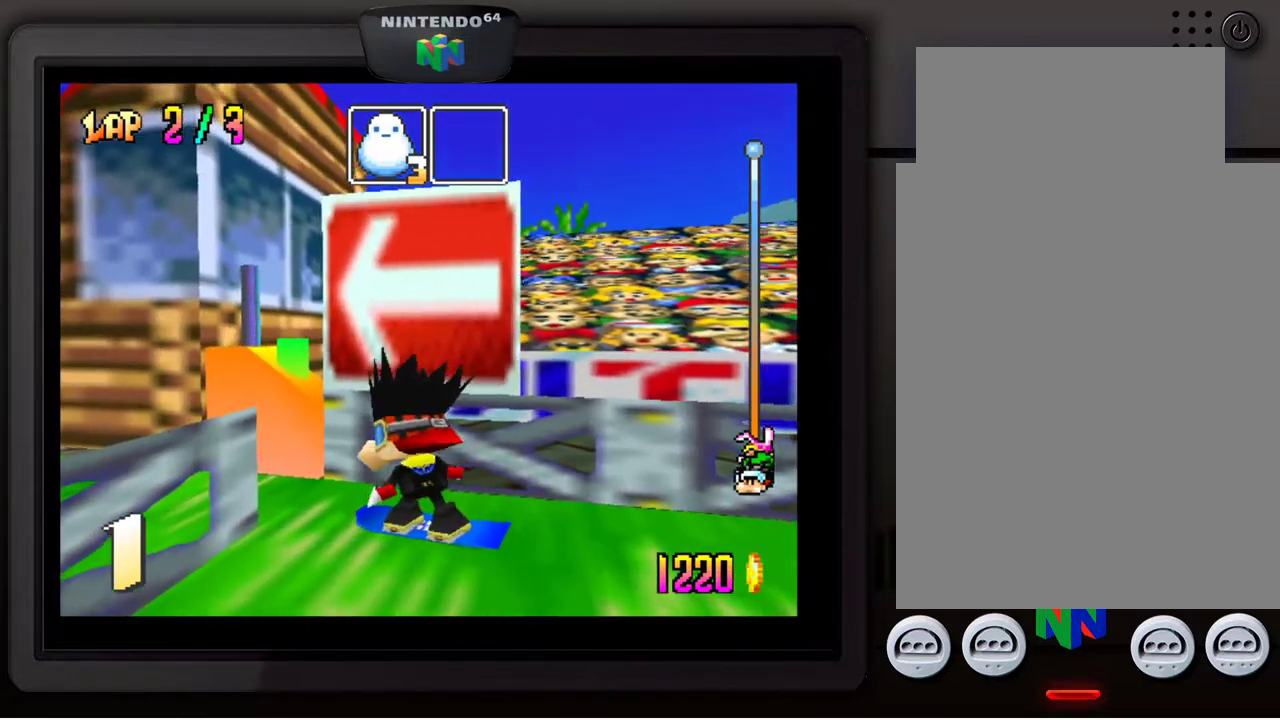
{"buttons": [], "left_stick": "center", "events": []}
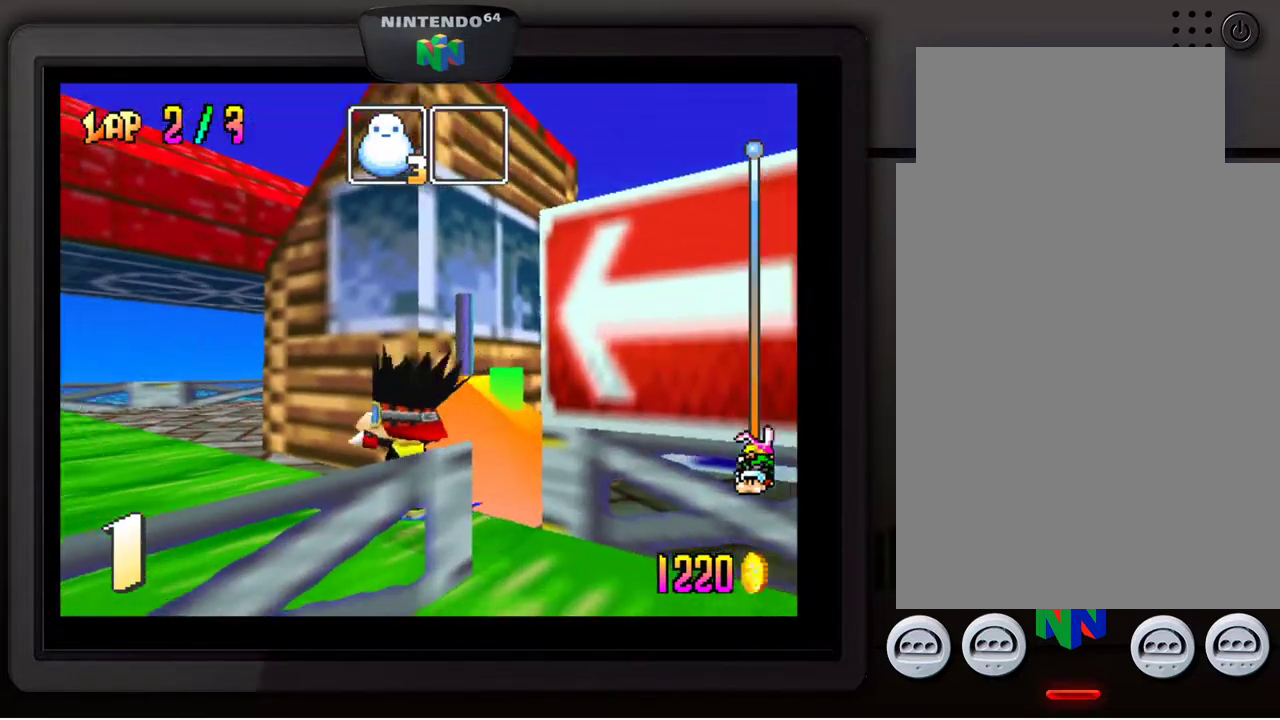
{"buttons": [], "left_stick": "center", "events": []}
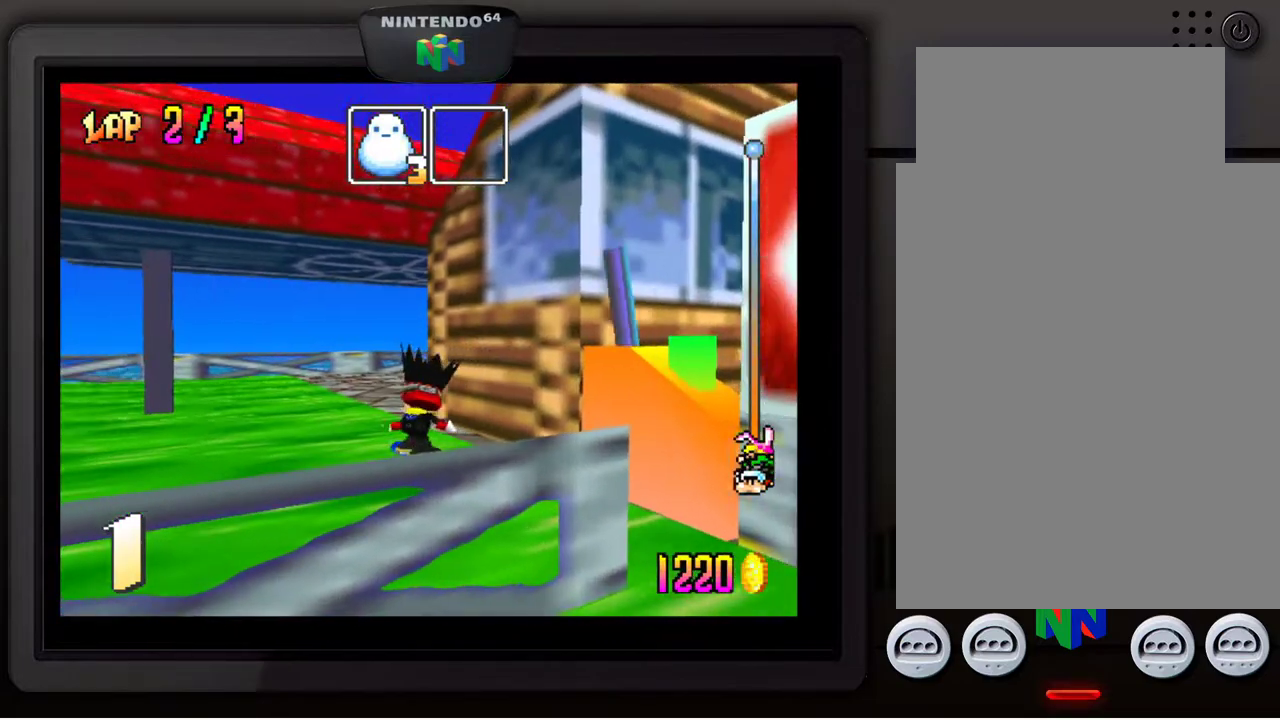
{"buttons": [], "left_stick": "center", "events": []}
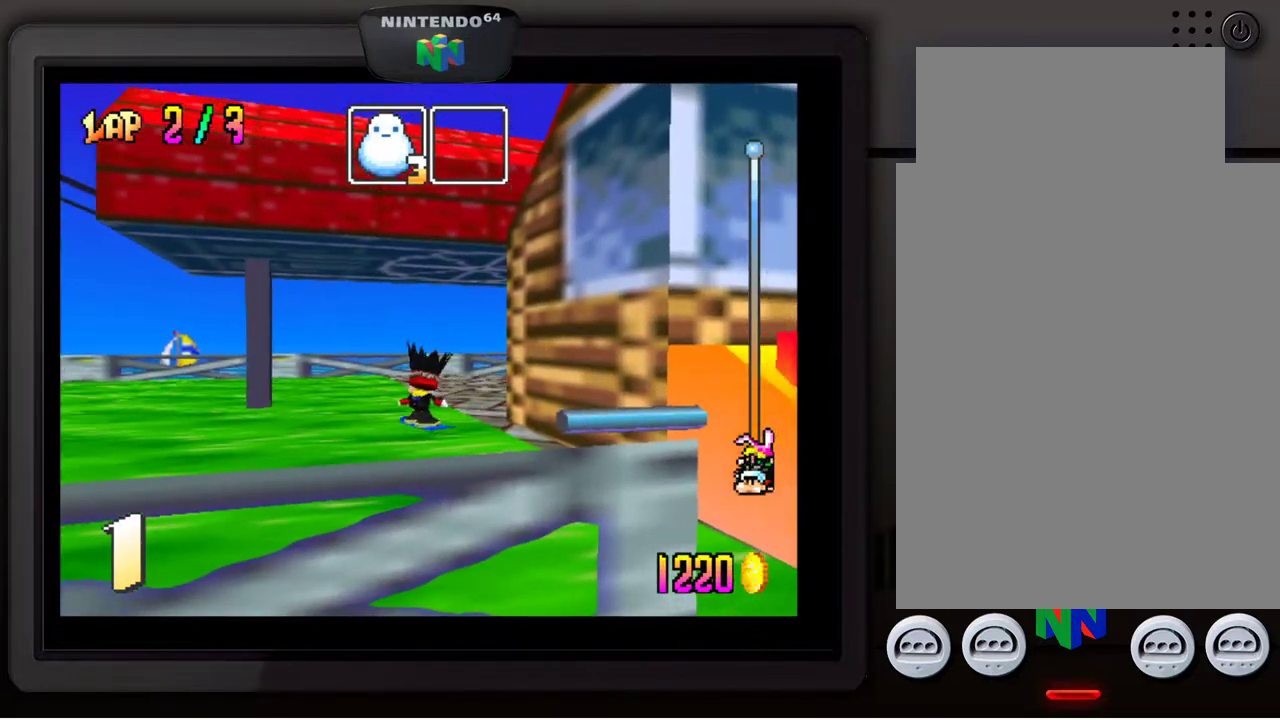
{"buttons": [], "left_stick": "center", "events": []}
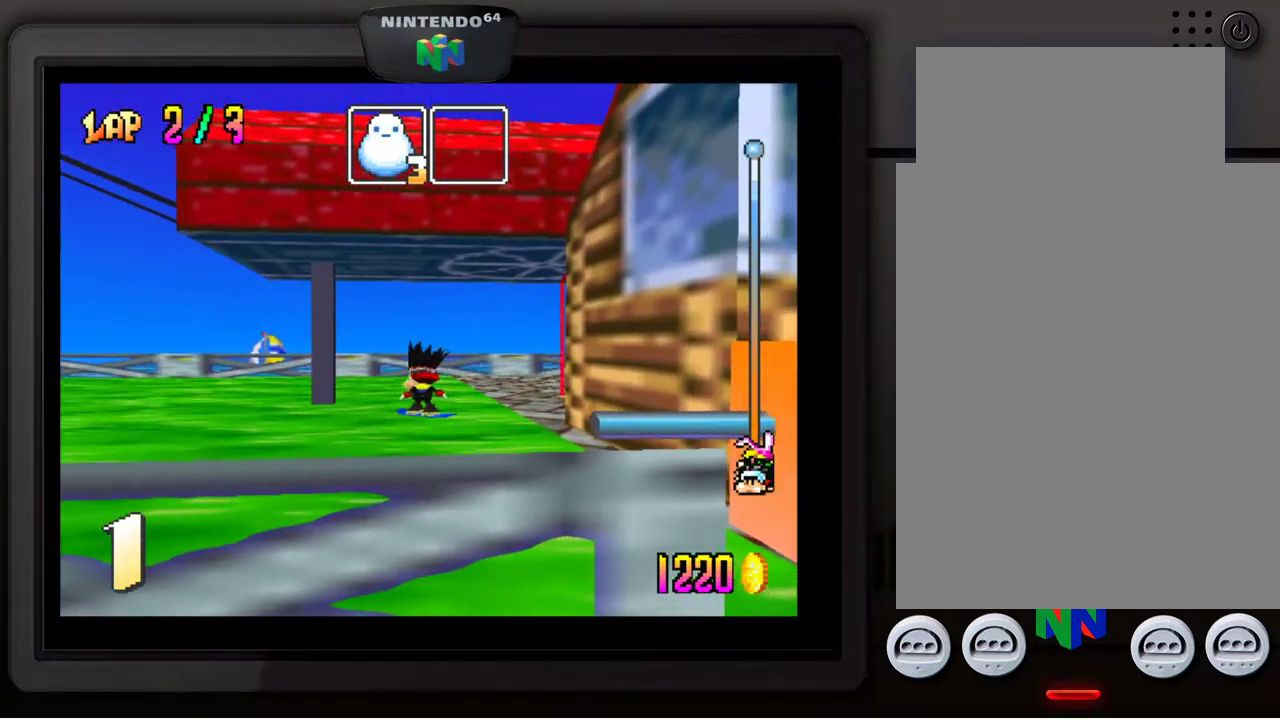
{"buttons": [], "left_stick": "center", "events": []}
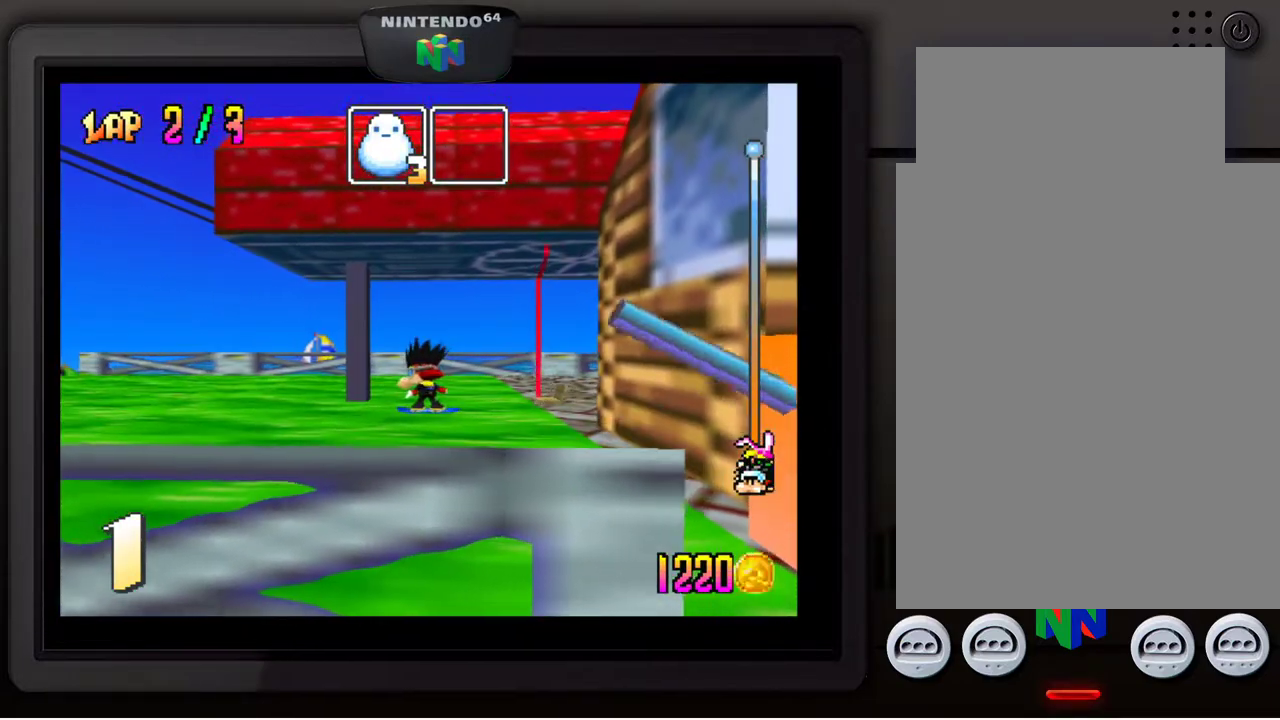
{"buttons": [], "left_stick": "center", "events": []}
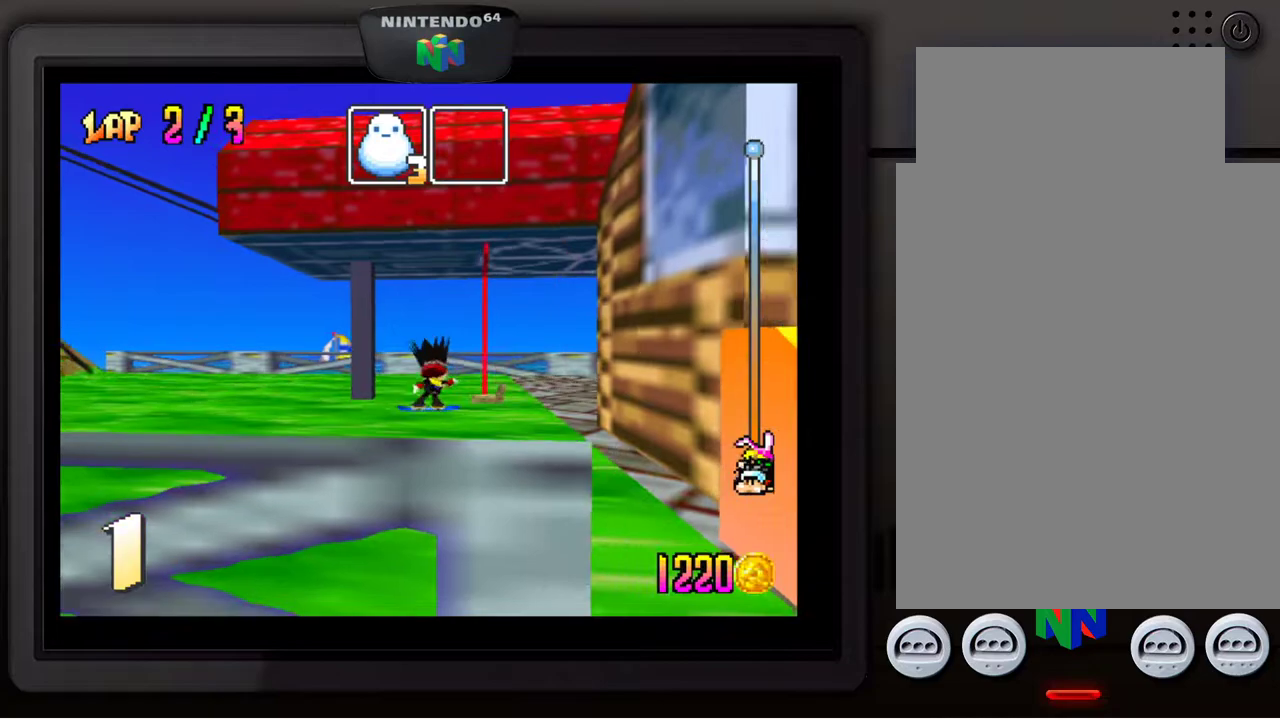
{"buttons": [], "left_stick": "center", "events": []}
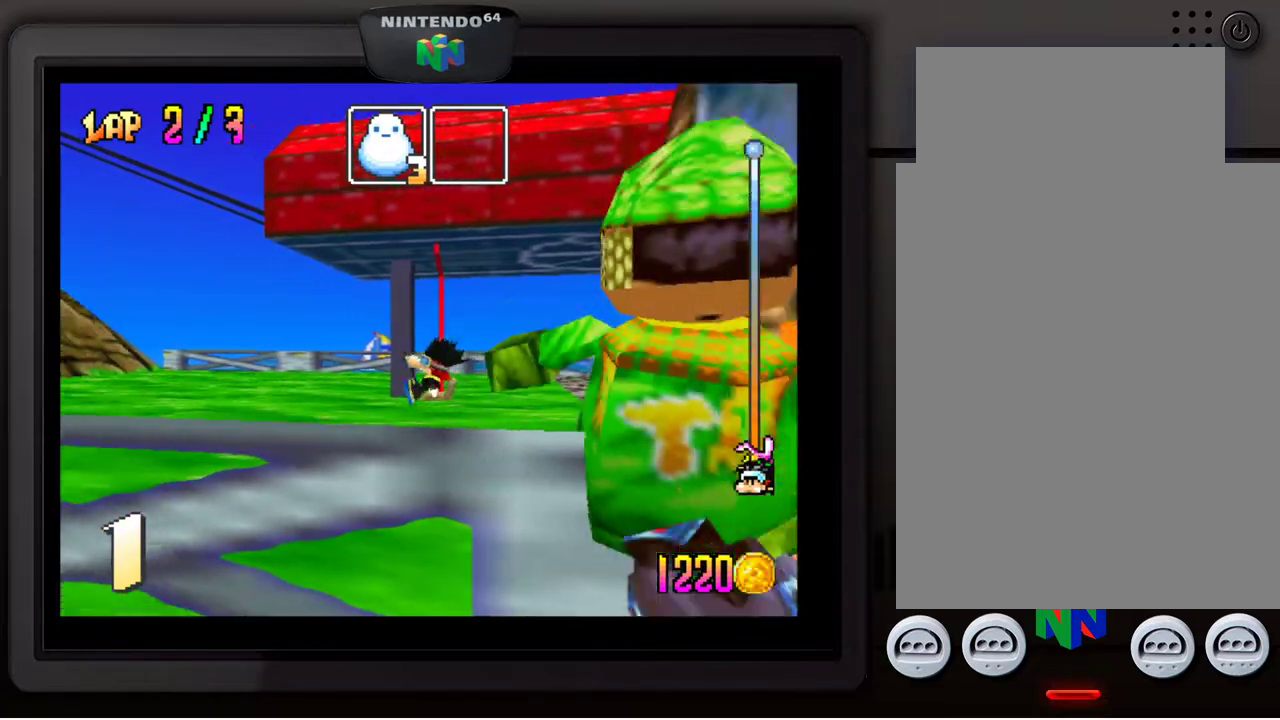
{"buttons": [], "left_stick": "center", "events": []}
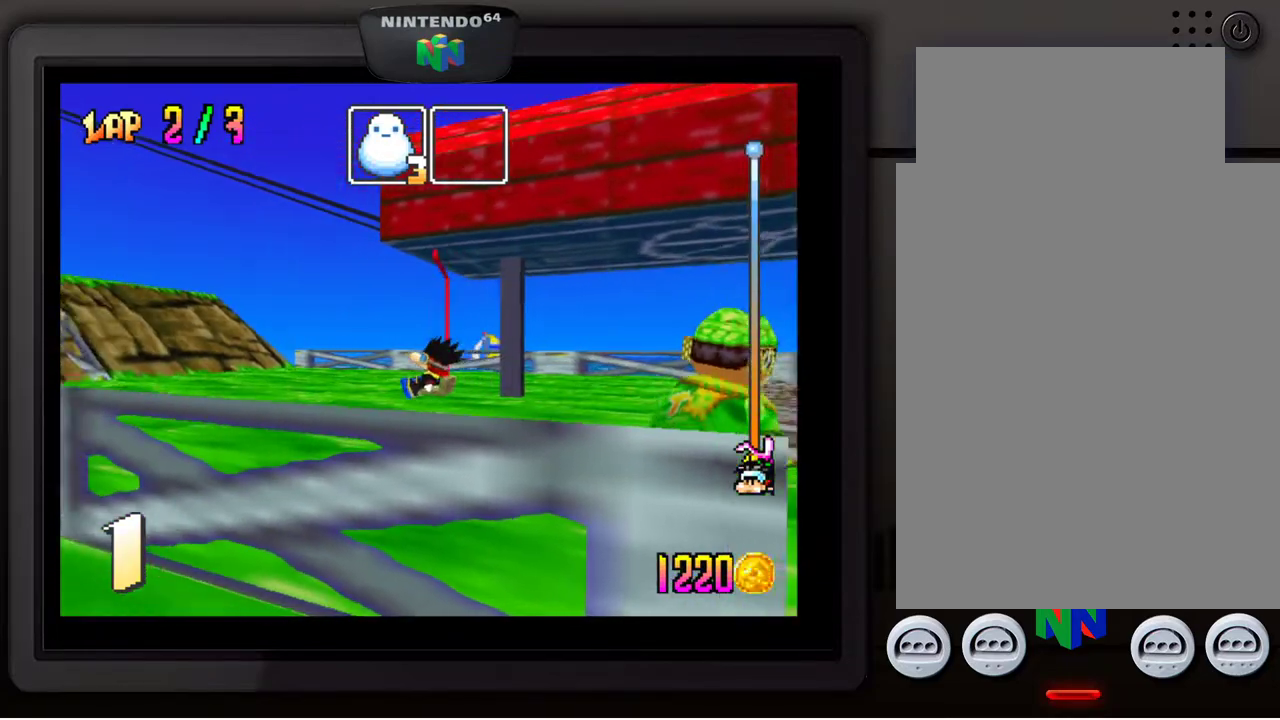
{"buttons": [], "left_stick": "center", "events": []}
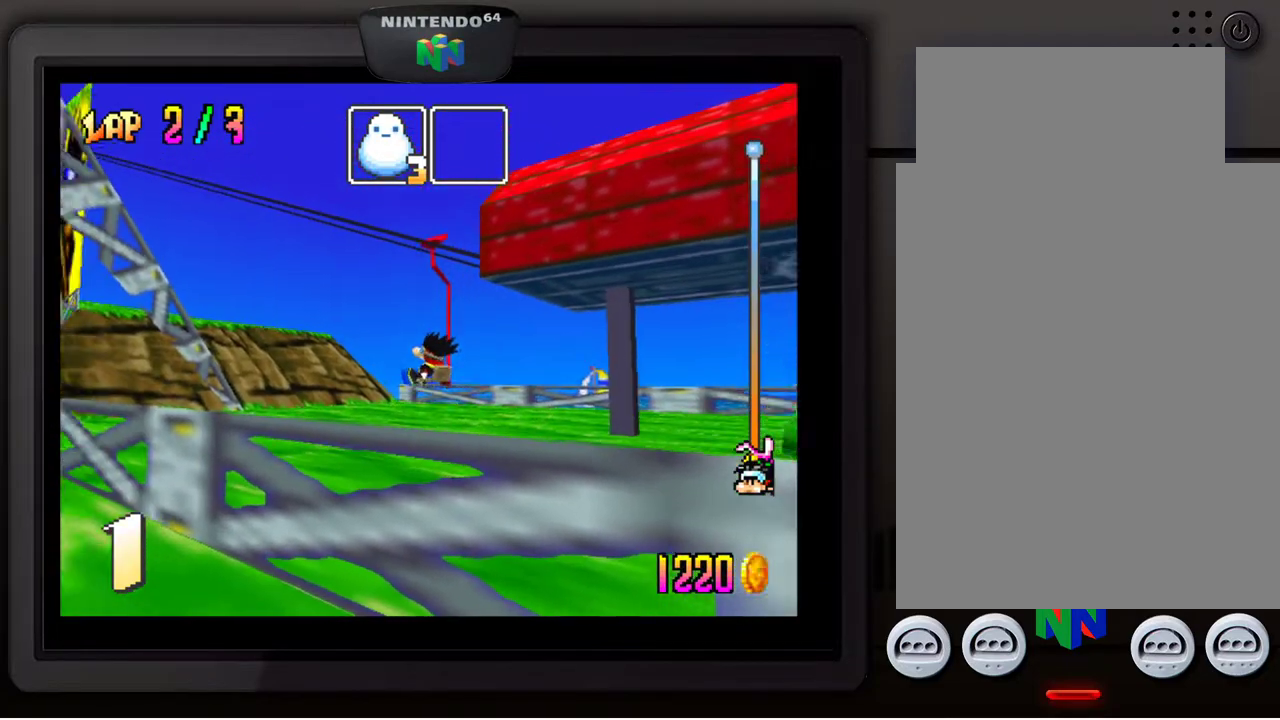
{"buttons": [], "left_stick": "up-right", "events": [[267, "left_stick", "down-left"], [417, "left_stick", "down-right"], [467, "left_stick", "up-right"]]}
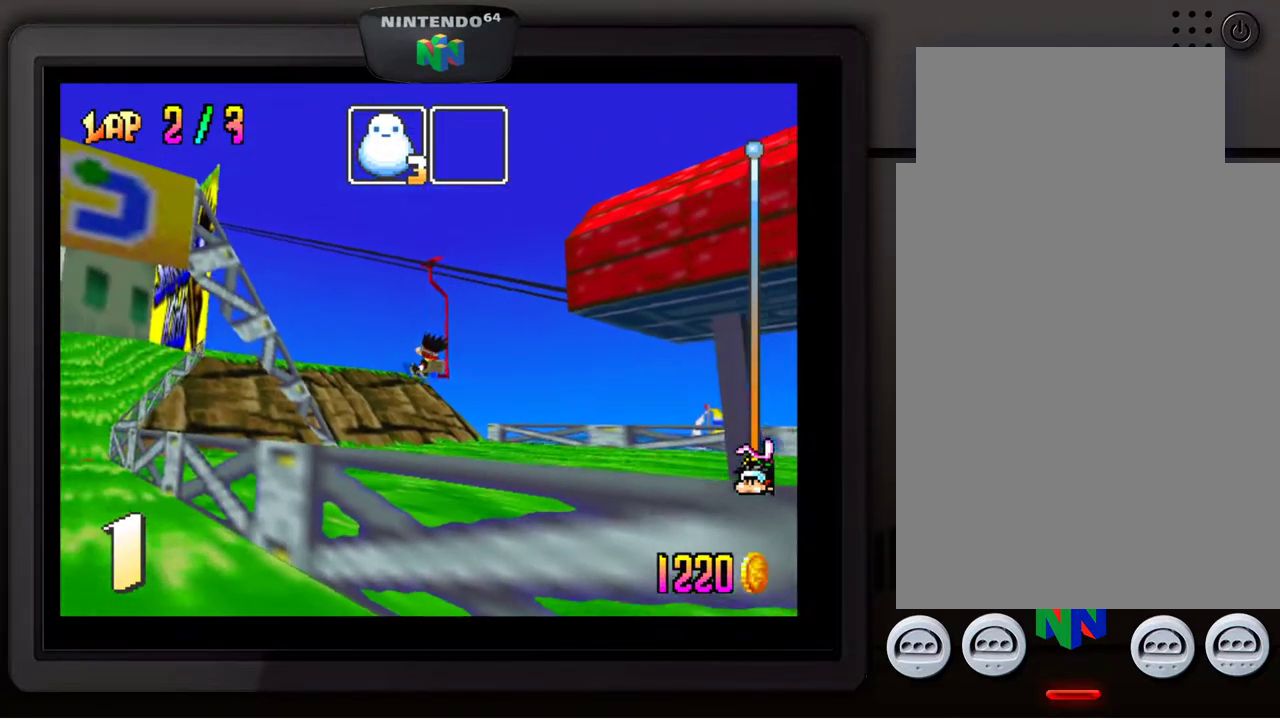
{"buttons": [], "left_stick": "down-right", "events": [[100, "left_stick", "down-left"], [267, "left_stick", "up"], [383, "left_stick", "left"], [467, "left_stick", "down-right"]]}
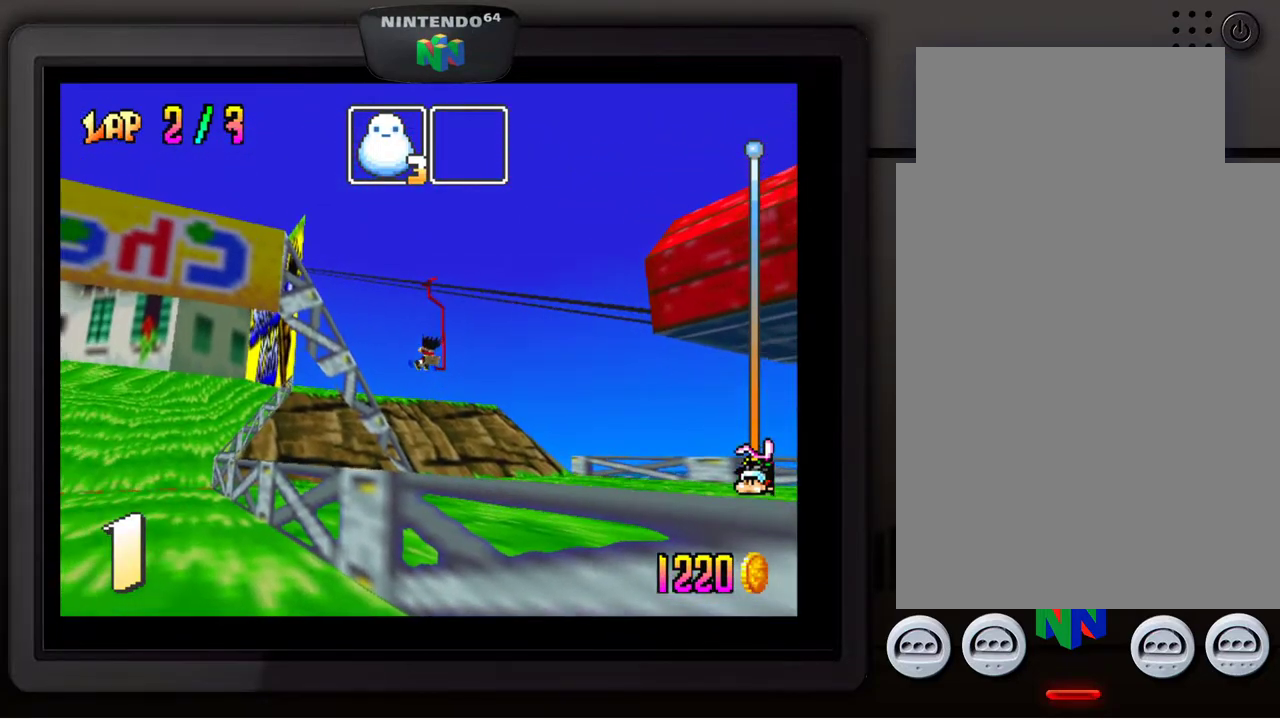
{"buttons": [], "left_stick": "center", "events": [[67, "left_stick", "up-right"], [133, "left_stick", "up-left"], [217, "left_stick", "center"]]}
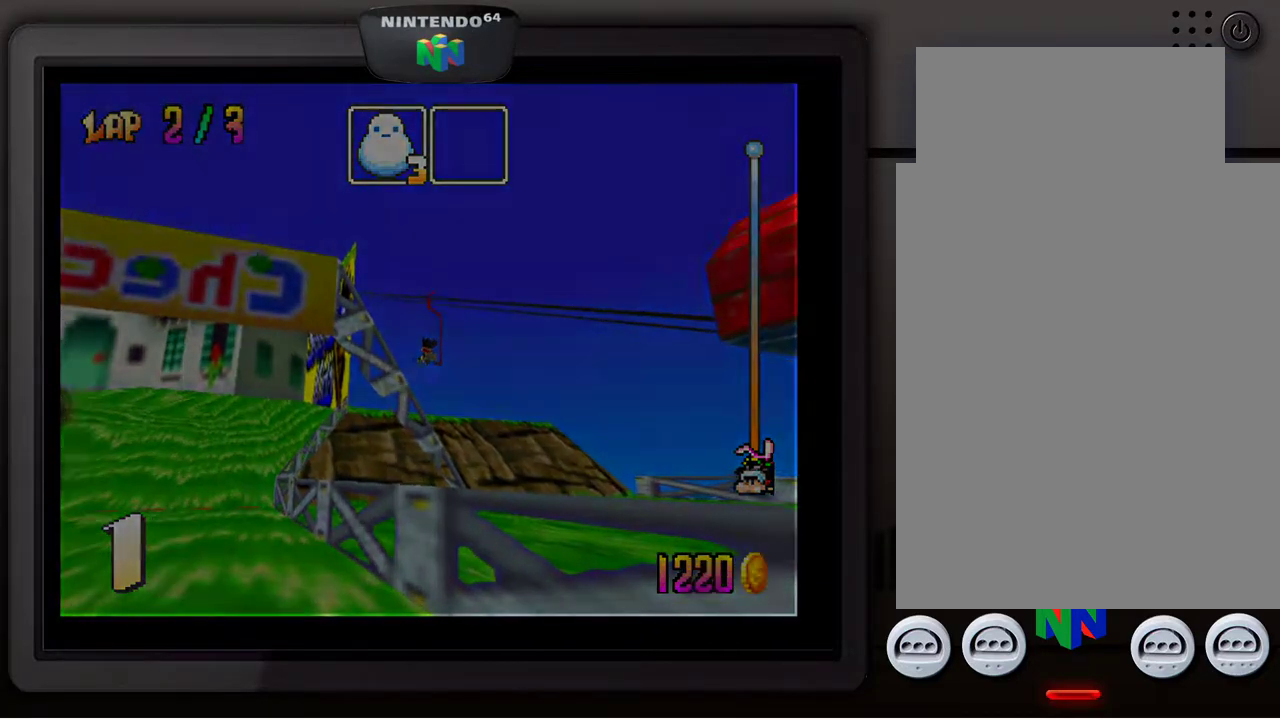
{"buttons": [], "left_stick": "center", "events": []}
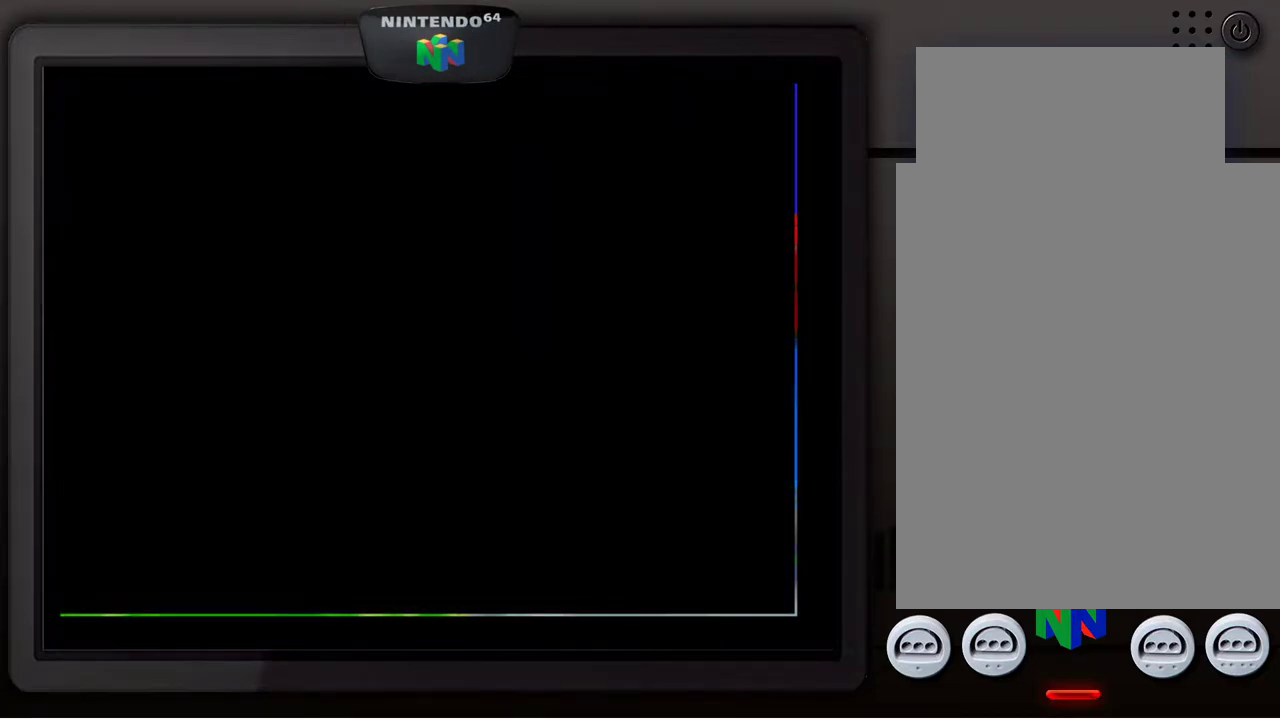
{"buttons": [], "left_stick": "center", "events": []}
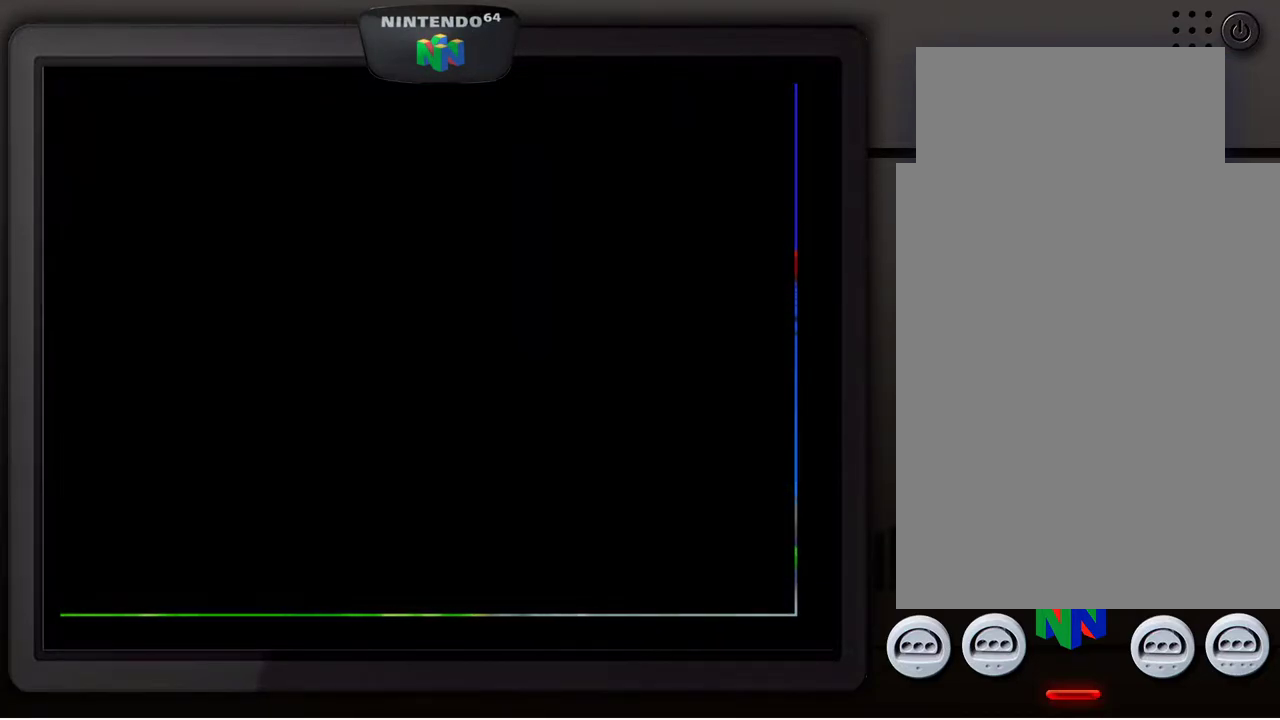
{"buttons": [], "left_stick": "center", "events": []}